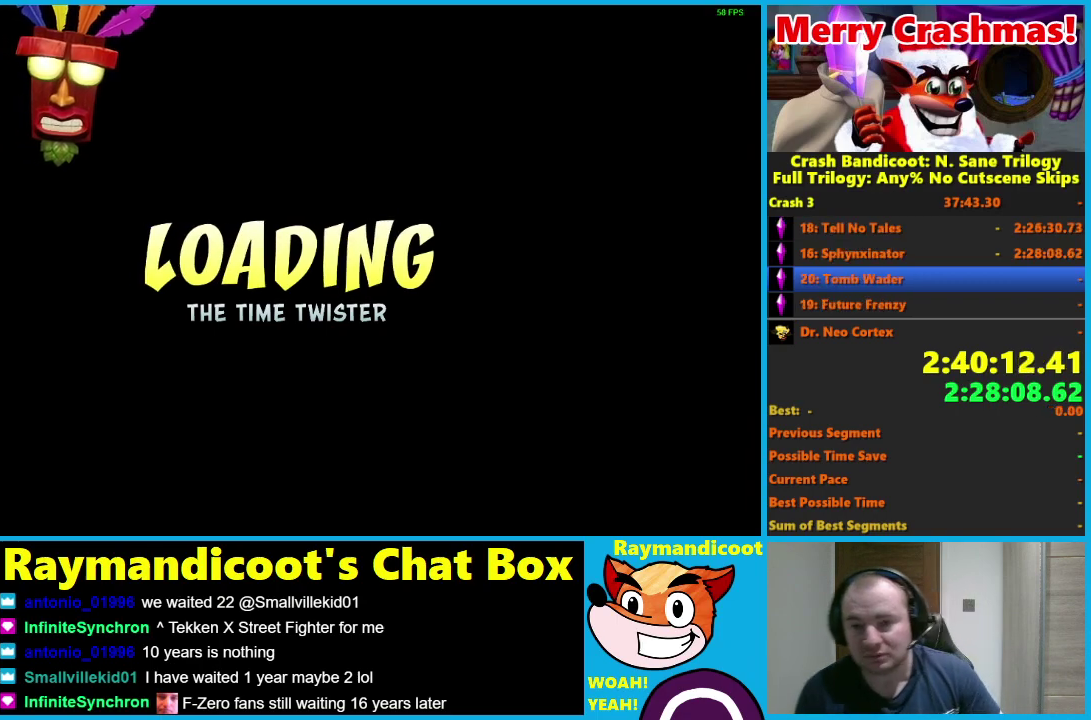
Gameplay with a controller (Xbox layout); each line is a JSON object with the inputs held at the frame after it. "events" lists button and stick changes between this image and that frame as [ms after this image, input, new state], when the widget could be followed in between.
{"buttons": [], "left_stick": "center", "right_stick": "center"}
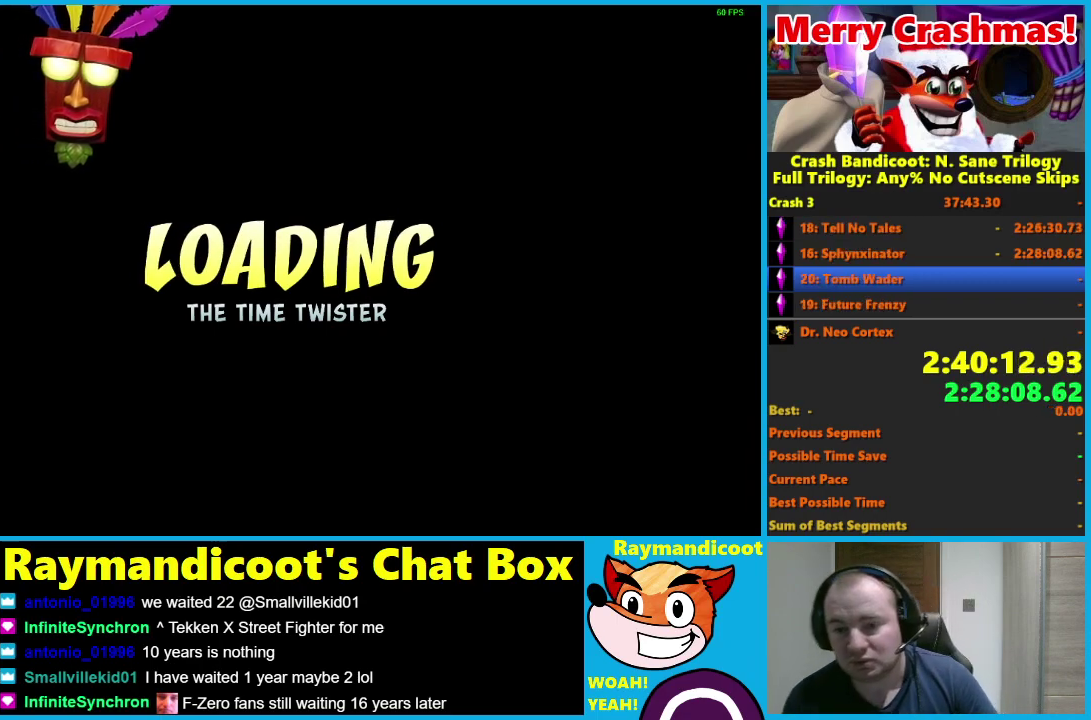
{"buttons": [], "left_stick": "center", "right_stick": "center", "events": []}
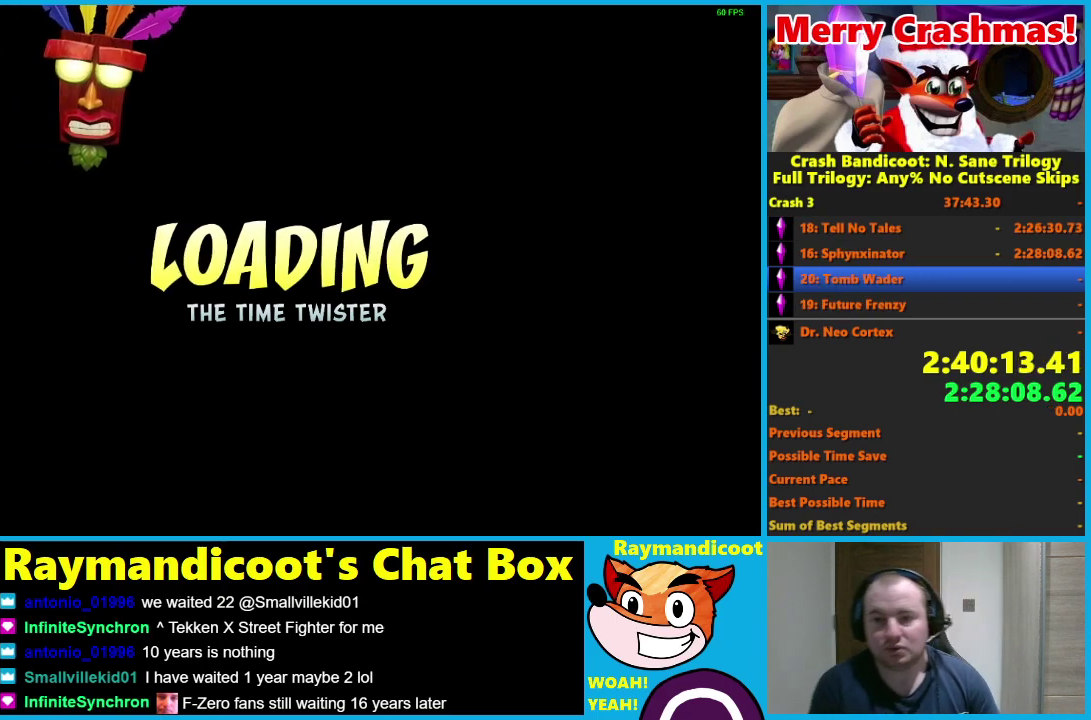
{"buttons": ["Y"], "left_stick": "center", "right_stick": "center", "events": [[33, "Y", "down"], [167, "Y", "up"], [250, "Y", "down"], [333, "Y", "up"], [433, "Y", "down"]]}
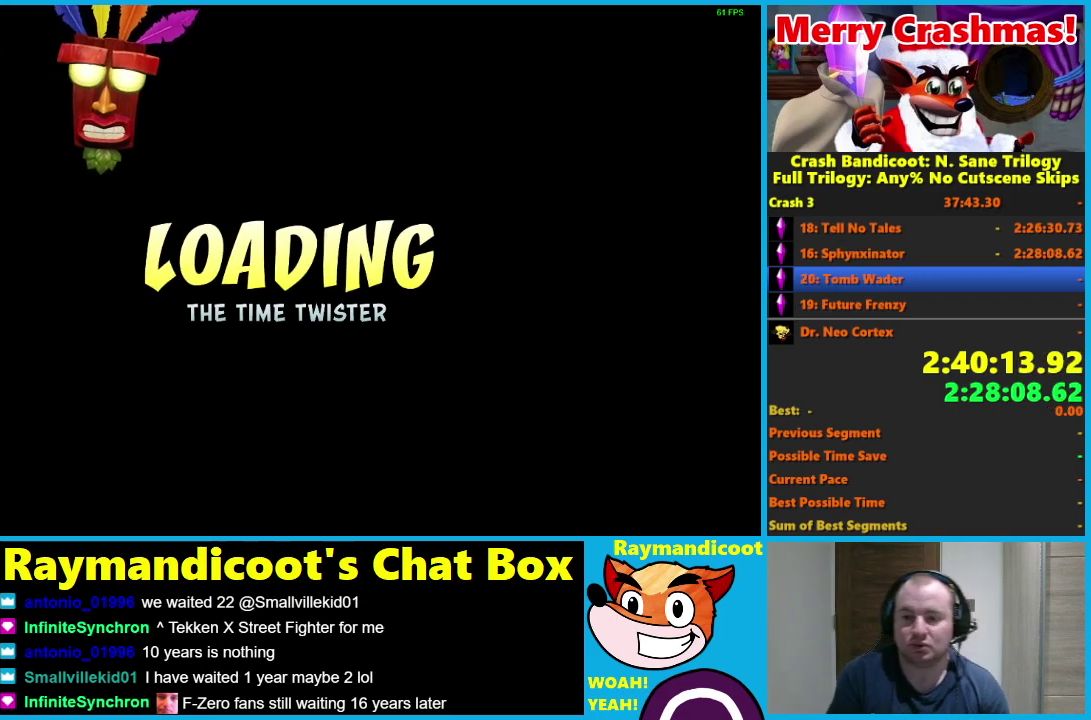
{"buttons": ["Y"], "left_stick": "center", "right_stick": "center", "events": [[50, "Y", "up"], [117, "Y", "down"], [250, "Y", "up"], [333, "Y", "down"], [400, "Y", "up"], [500, "Y", "down"]]}
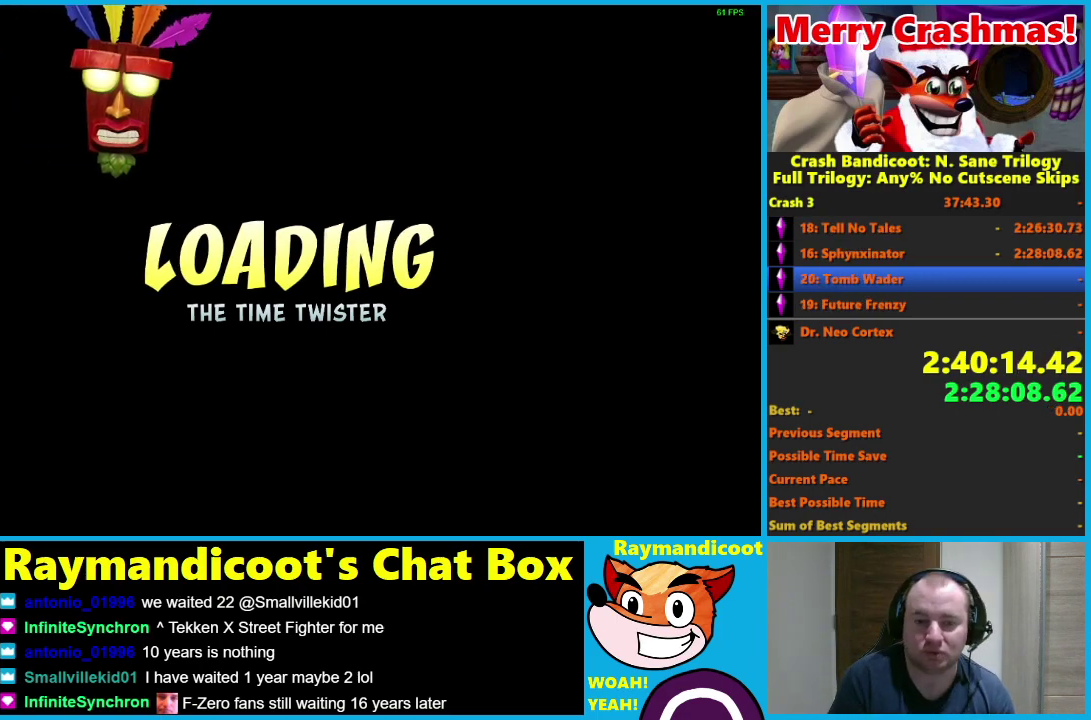
{"buttons": [], "left_stick": "center", "right_stick": "center", "events": [[100, "Y", "up"], [383, "Y", "down"], [467, "Y", "up"]]}
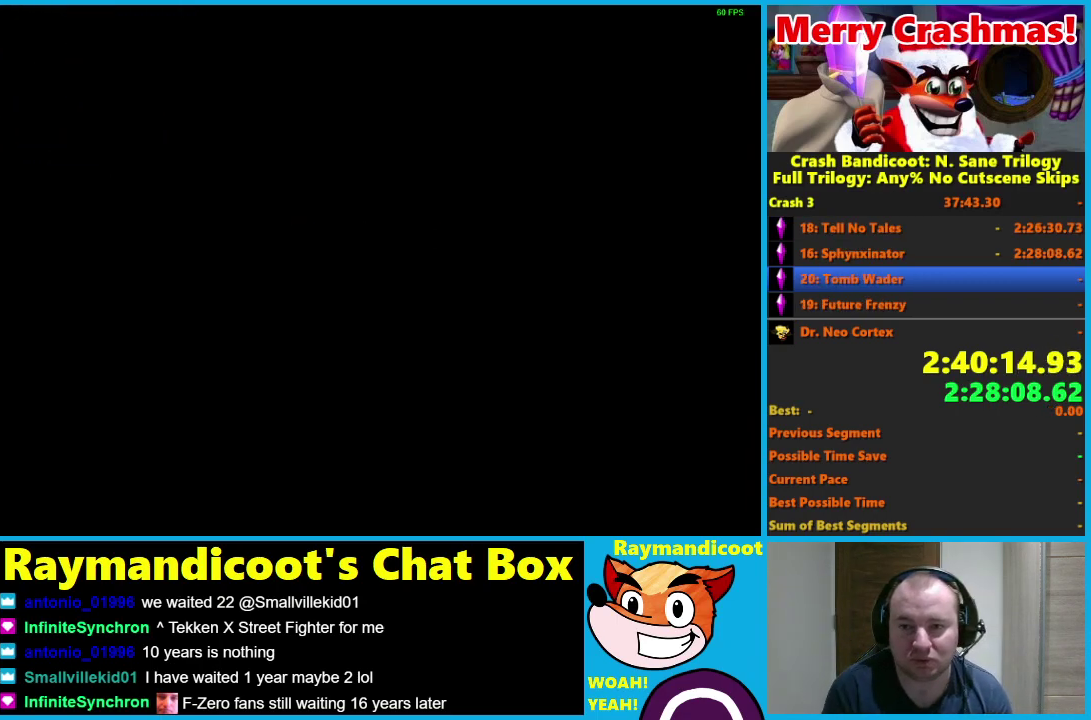
{"buttons": [], "left_stick": "center", "right_stick": "center", "events": [[100, "Y", "down"], [183, "Y", "up"], [333, "Y", "down"], [383, "Y", "up"]]}
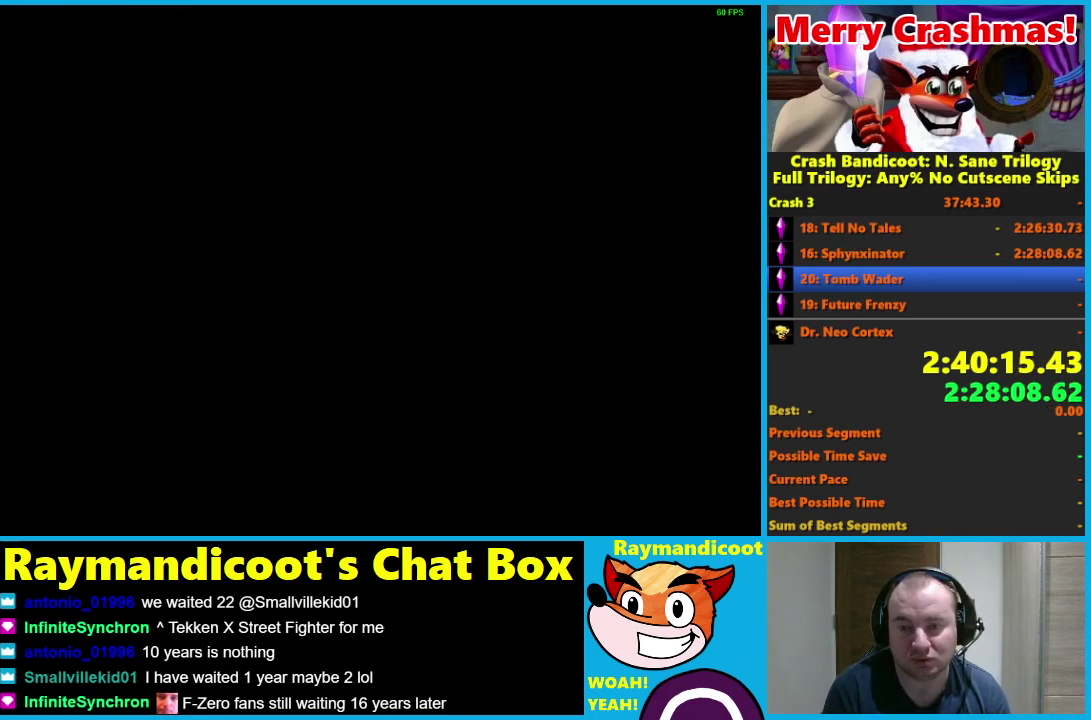
{"buttons": [], "left_stick": "center", "right_stick": "center", "events": [[33, "Y", "down"], [167, "Y", "up"], [233, "Y", "down"], [333, "Y", "up"], [417, "Y", "down"], [483, "Y", "up"]]}
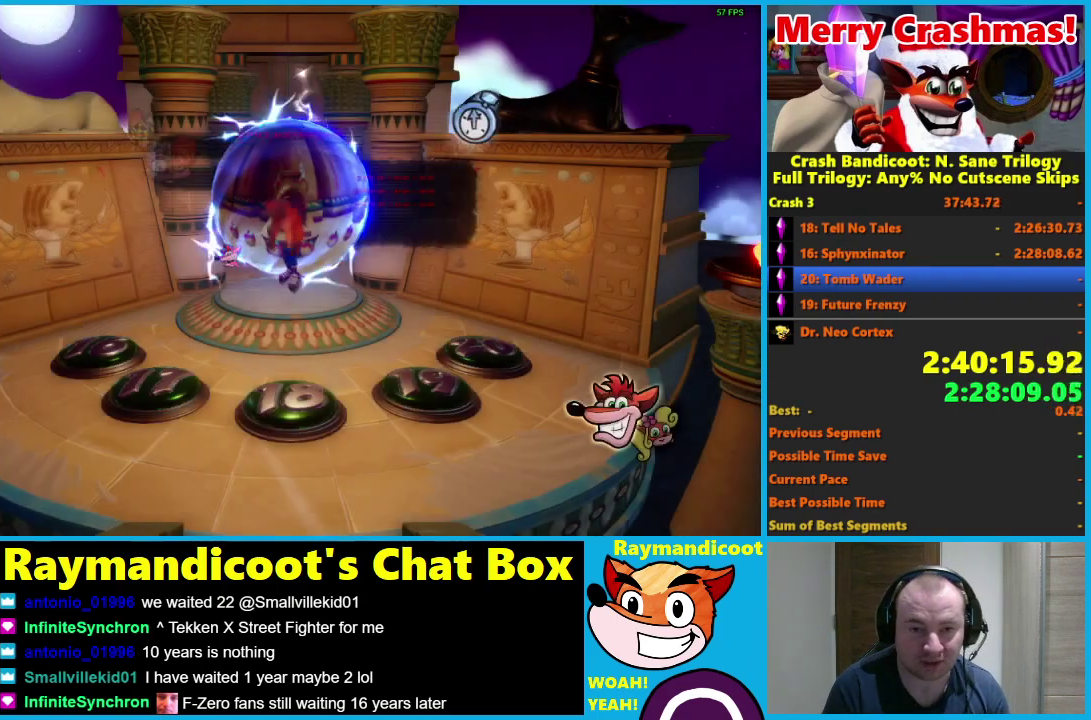
{"buttons": ["Y"], "left_stick": "up", "right_stick": "center", "events": [[67, "Y", "down"], [183, "Y", "up"], [283, "Y", "down"], [383, "Y", "up"], [450, "Y", "down"], [500, "left_stick", "up"]]}
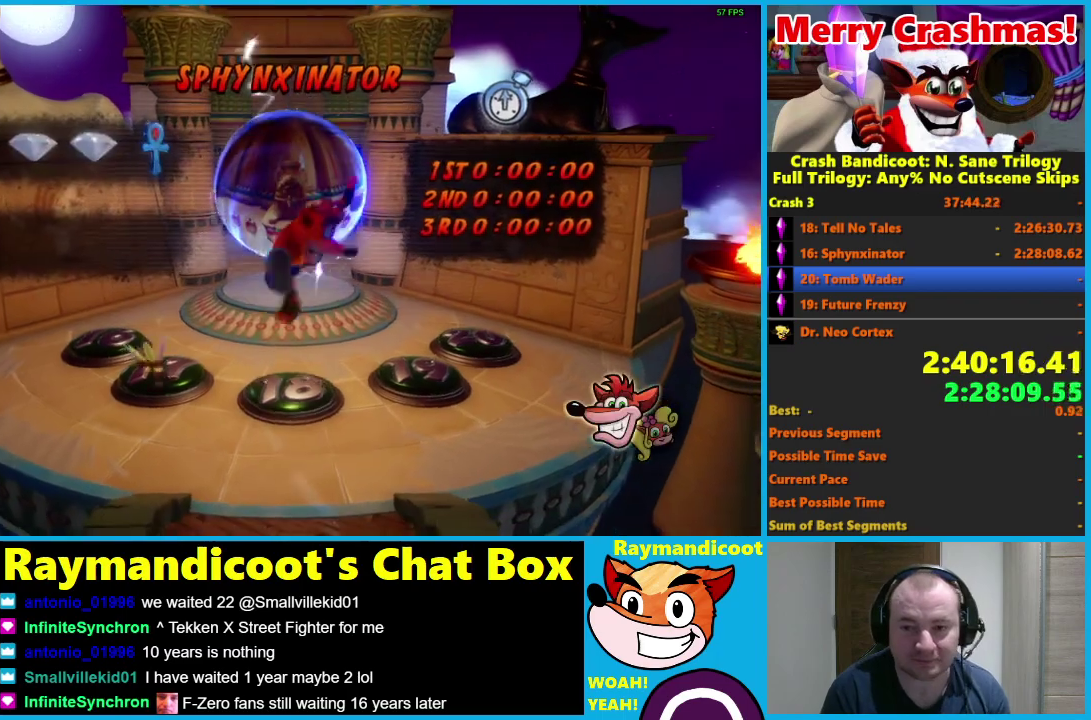
{"buttons": [], "left_stick": "up-right", "right_stick": "center", "events": [[67, "Y", "up"], [167, "Y", "down"], [250, "Y", "up"], [333, "Y", "down"], [383, "left_stick", "up-right"], [417, "Y", "up"]]}
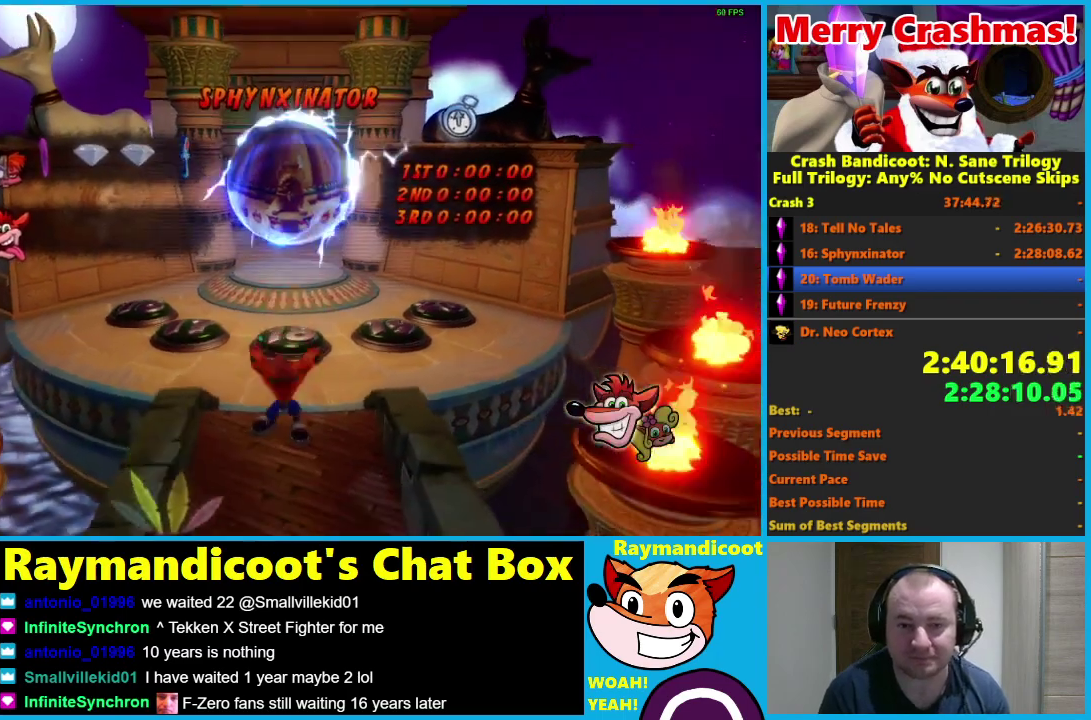
{"buttons": [], "left_stick": "up-right", "right_stick": "center", "events": [[17, "Y", "down"], [117, "Y", "up"], [183, "Y", "down"], [300, "Y", "up"], [383, "Y", "down"], [483, "Y", "up"]]}
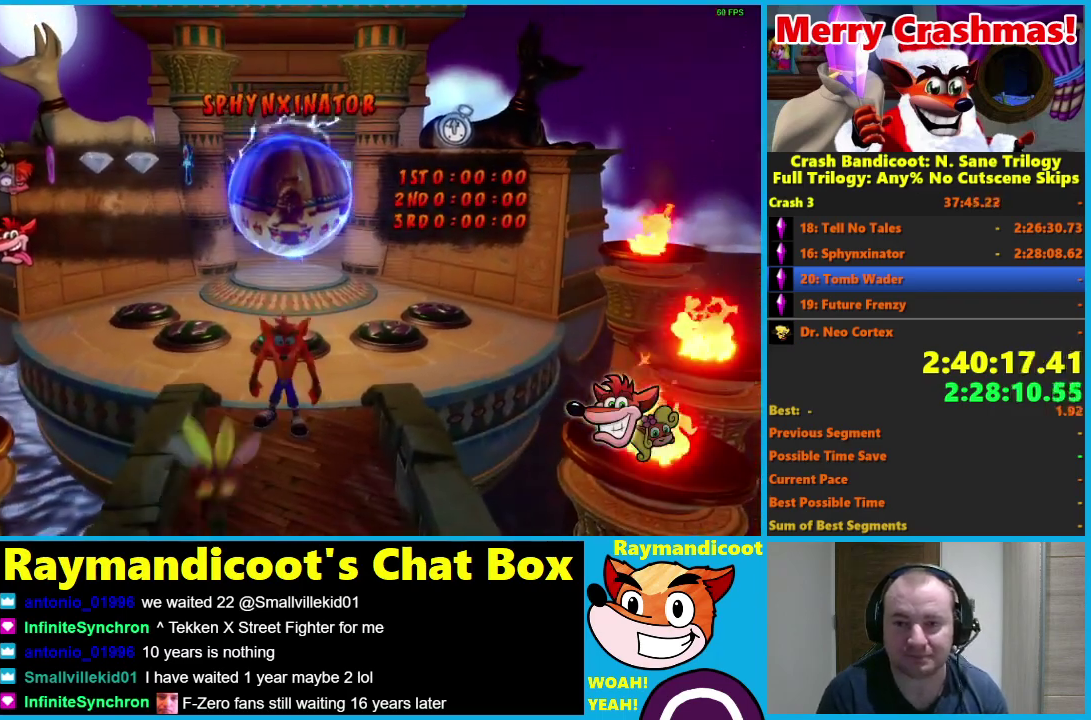
{"buttons": ["Y"], "left_stick": "up-right", "right_stick": "center", "events": [[67, "Y", "down"], [167, "Y", "up"], [250, "Y", "down"], [367, "Y", "up"], [450, "Y", "down"]]}
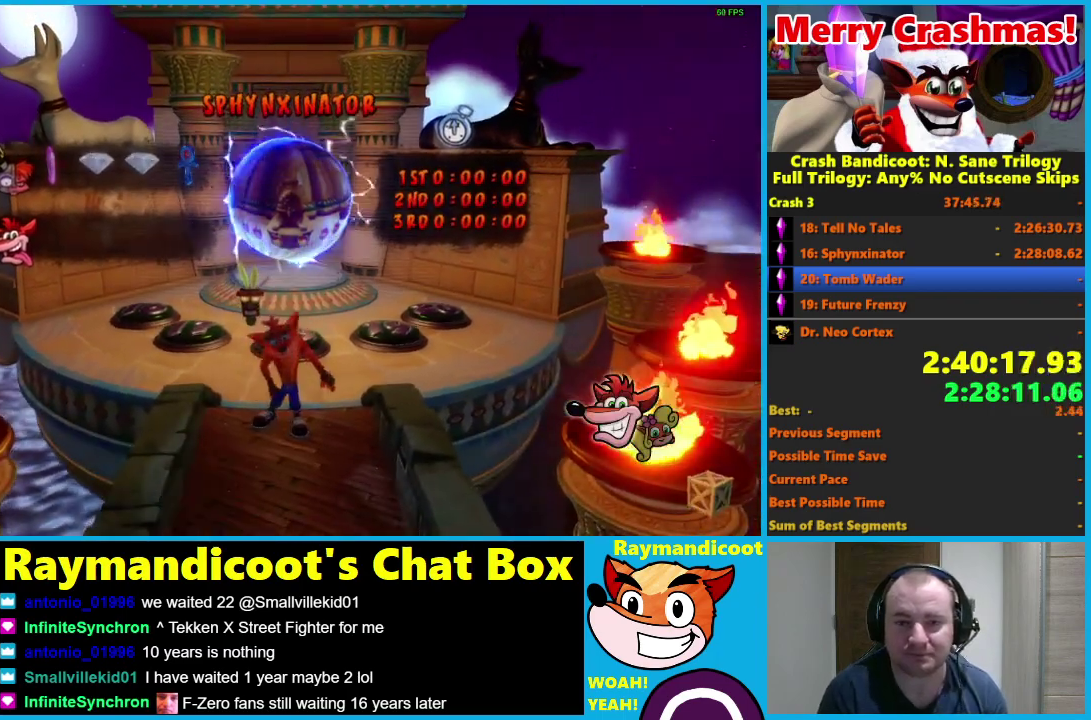
{"buttons": ["Y"], "left_stick": "up-right", "right_stick": "center", "events": [[50, "Y", "up"], [133, "Y", "down"], [233, "Y", "up"], [317, "Y", "down"], [417, "Y", "up"], [500, "Y", "down"]]}
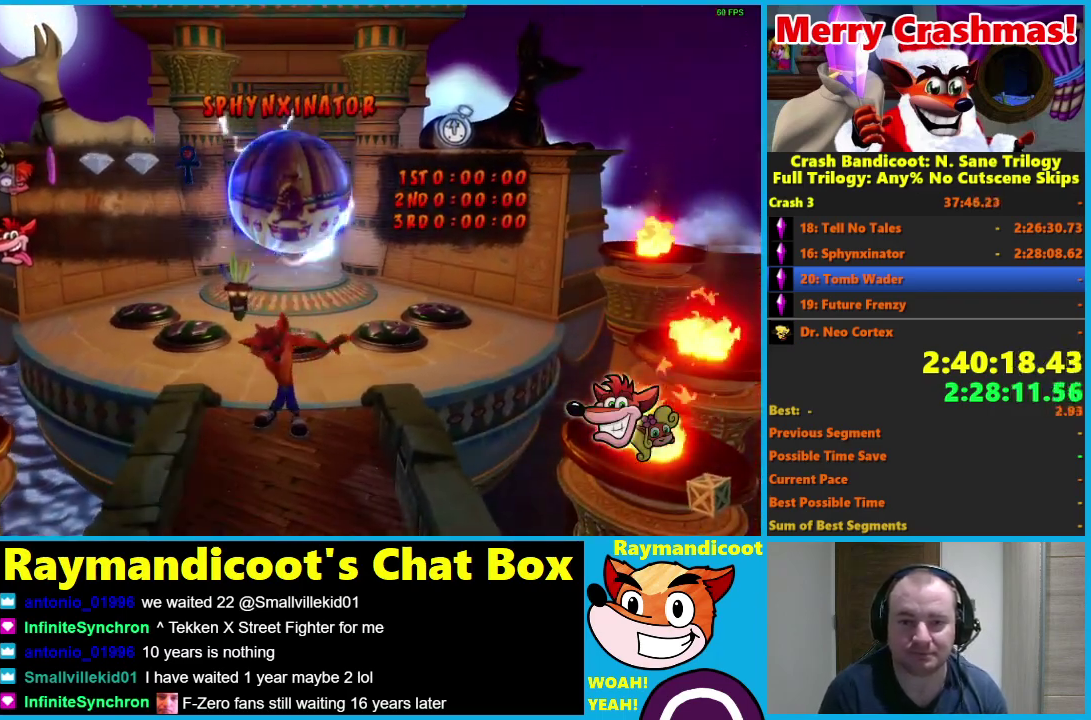
{"buttons": [], "left_stick": "up-right", "right_stick": "center", "events": [[83, "Y", "up"], [150, "Y", "down"], [283, "Y", "up"], [350, "Y", "down"], [450, "Y", "up"]]}
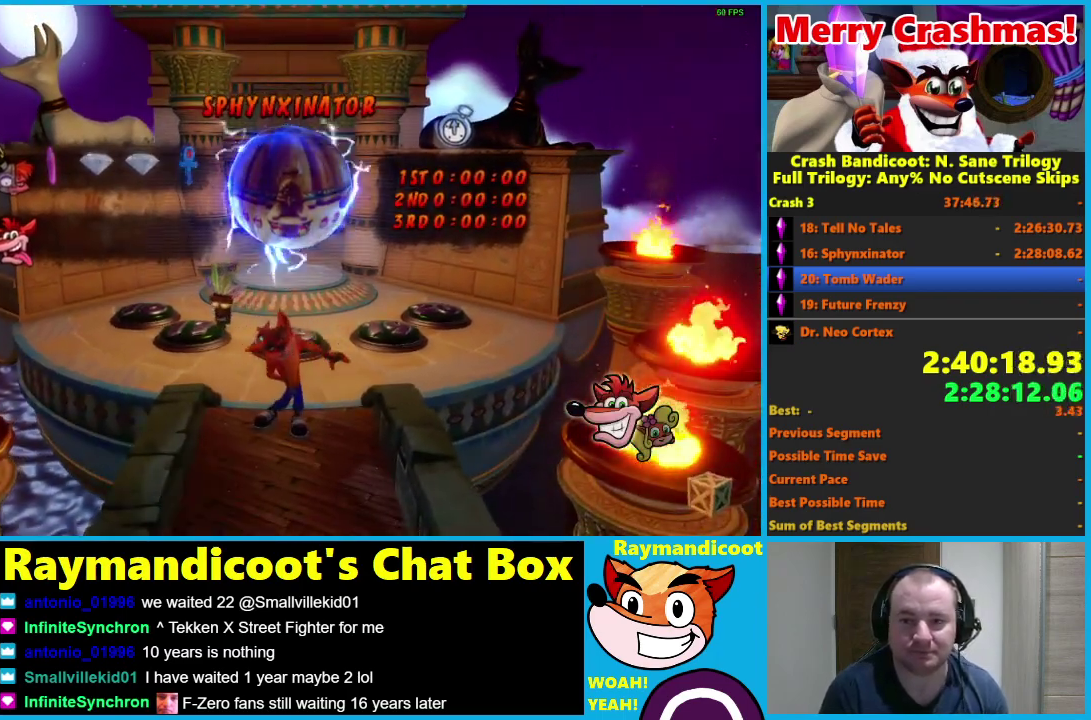
{"buttons": ["Y"], "left_stick": "up-right", "right_stick": "center", "events": [[33, "Y", "down"], [150, "Y", "up"], [200, "Y", "down"], [333, "Y", "up"], [400, "Y", "down"]]}
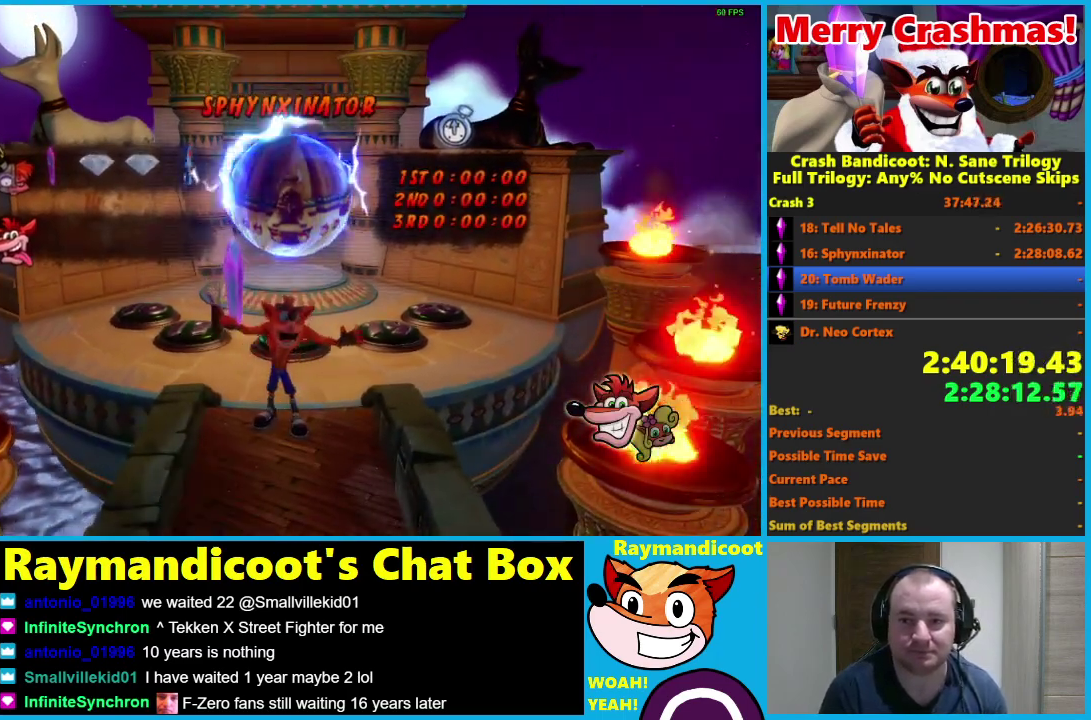
{"buttons": ["Y"], "left_stick": "up-right", "right_stick": "center", "events": [[17, "Y", "up"], [100, "Y", "down"], [200, "Y", "up"], [283, "Y", "down"], [383, "Y", "up"], [467, "Y", "down"]]}
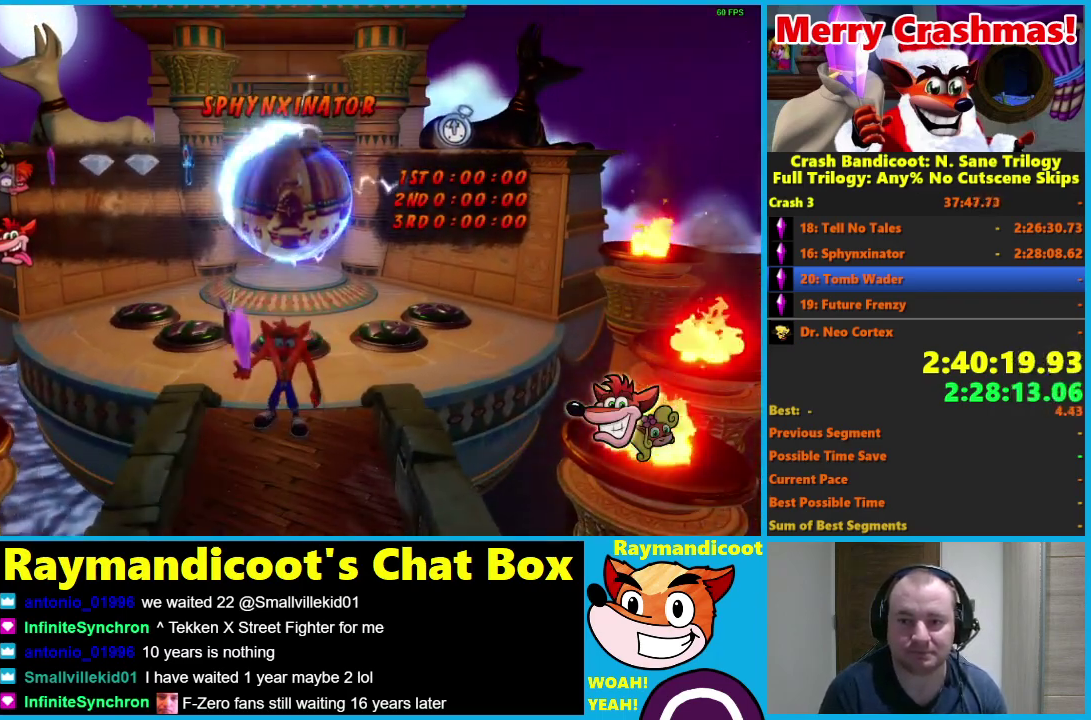
{"buttons": [], "left_stick": "up-right", "right_stick": "center", "events": [[67, "Y", "up"], [150, "Y", "down"], [233, "Y", "up"], [350, "Y", "down"], [450, "Y", "up"]]}
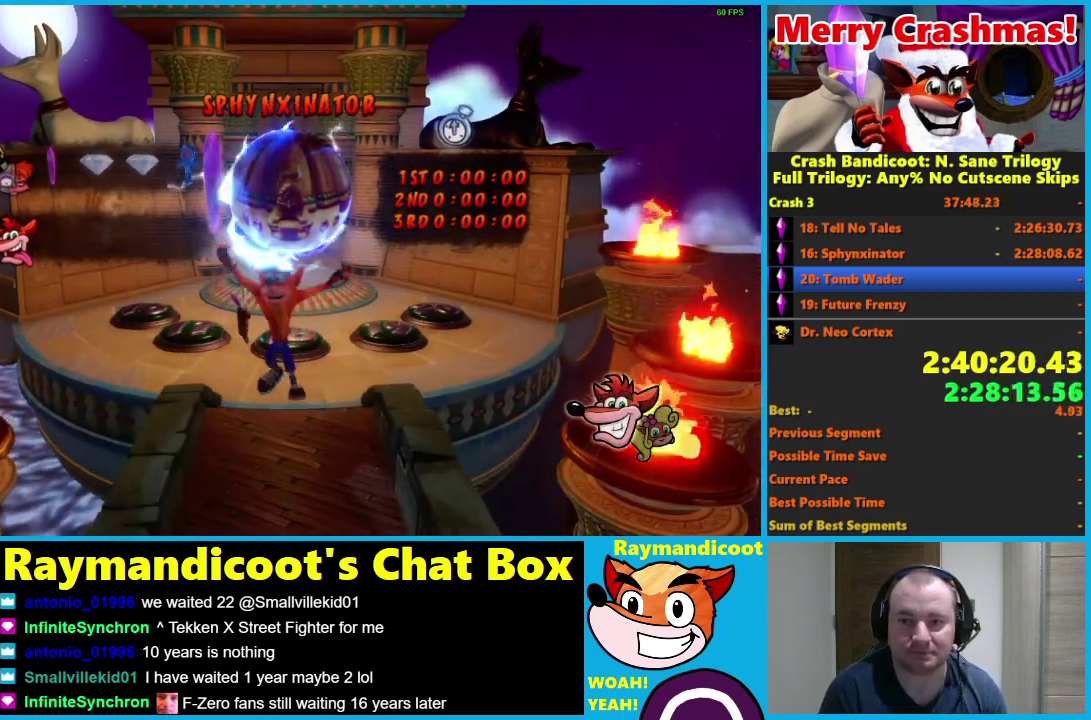
{"buttons": ["Y"], "left_stick": "up-right", "right_stick": "center", "events": [[33, "Y", "down"], [150, "Y", "up"], [233, "Y", "down"], [350, "Y", "up"], [400, "Y", "down"]]}
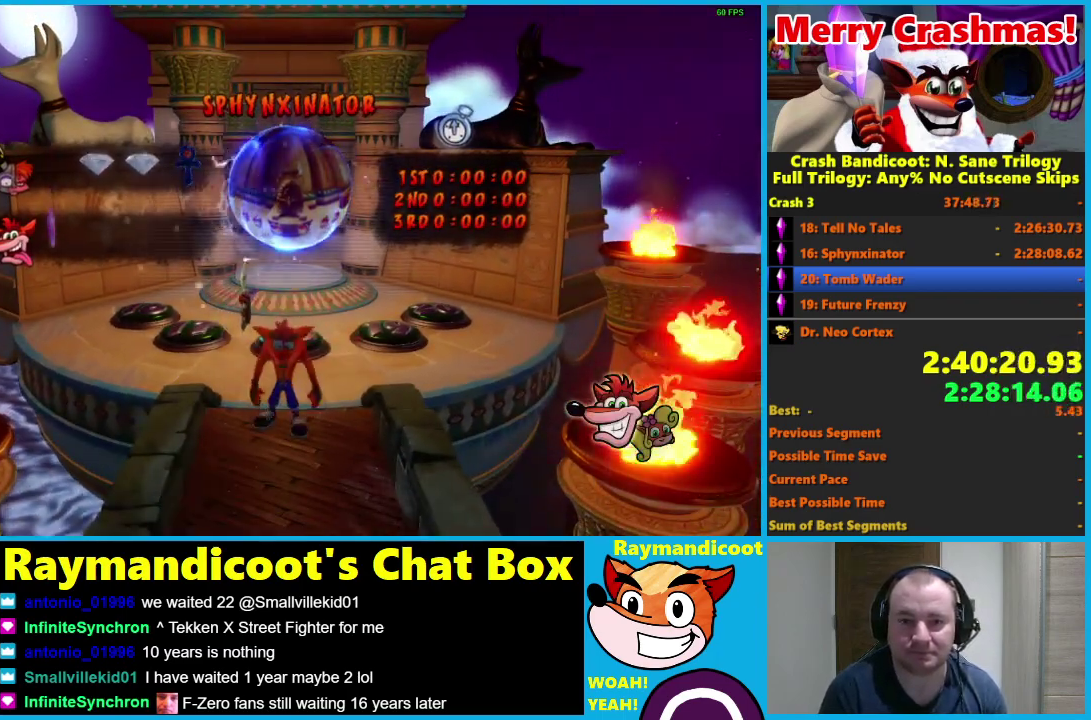
{"buttons": ["A"], "left_stick": "up-right", "right_stick": "center", "events": [[17, "Y", "up"], [83, "Y", "down"], [167, "Y", "up"], [217, "Y", "down"], [300, "Y", "up"], [400, "A", "down"]]}
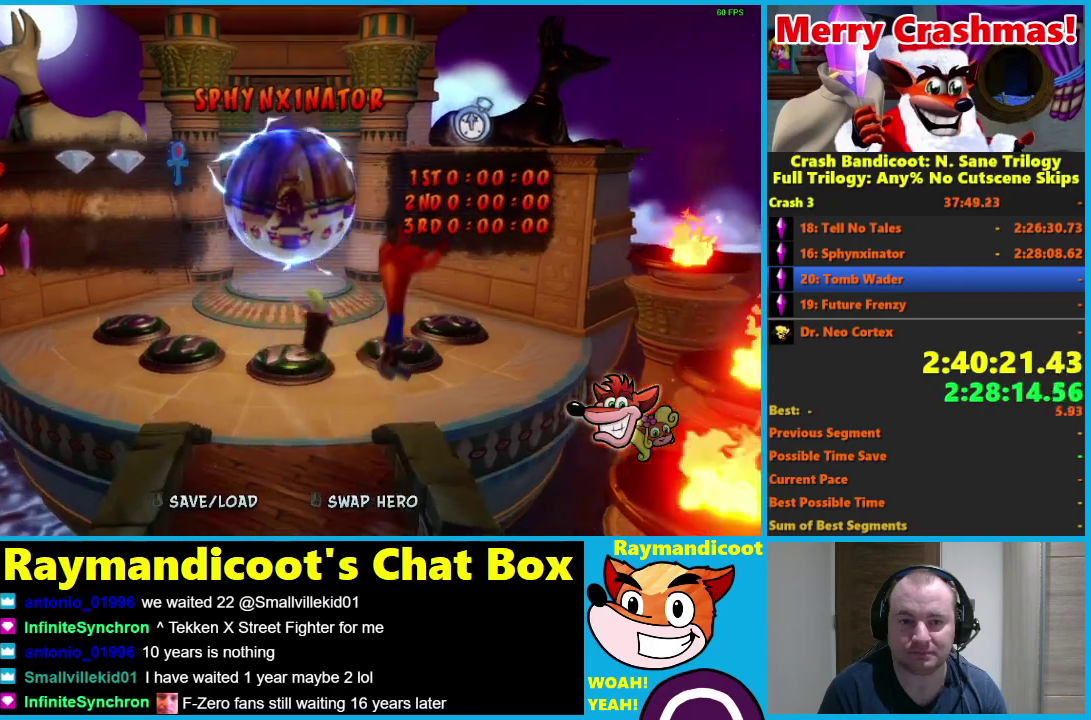
{"buttons": [], "left_stick": "up", "right_stick": "center", "events": [[217, "A", "up"], [317, "left_stick", "up"]]}
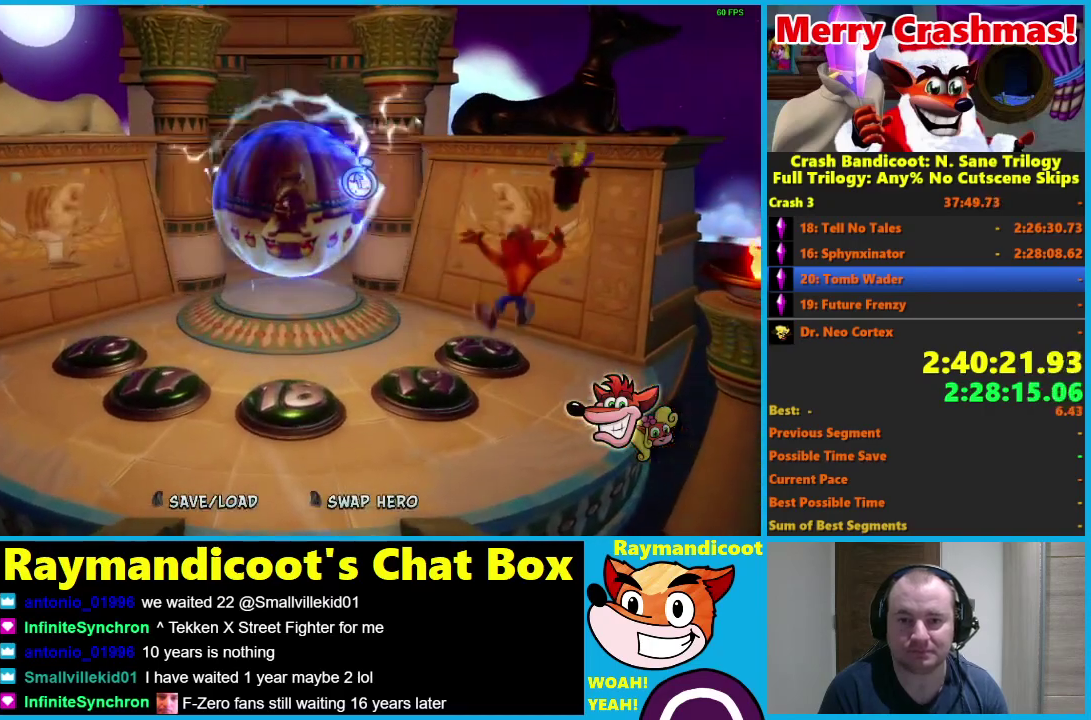
{"buttons": [], "left_stick": "up-left", "right_stick": "center", "events": [[300, "left_stick", "up-left"]]}
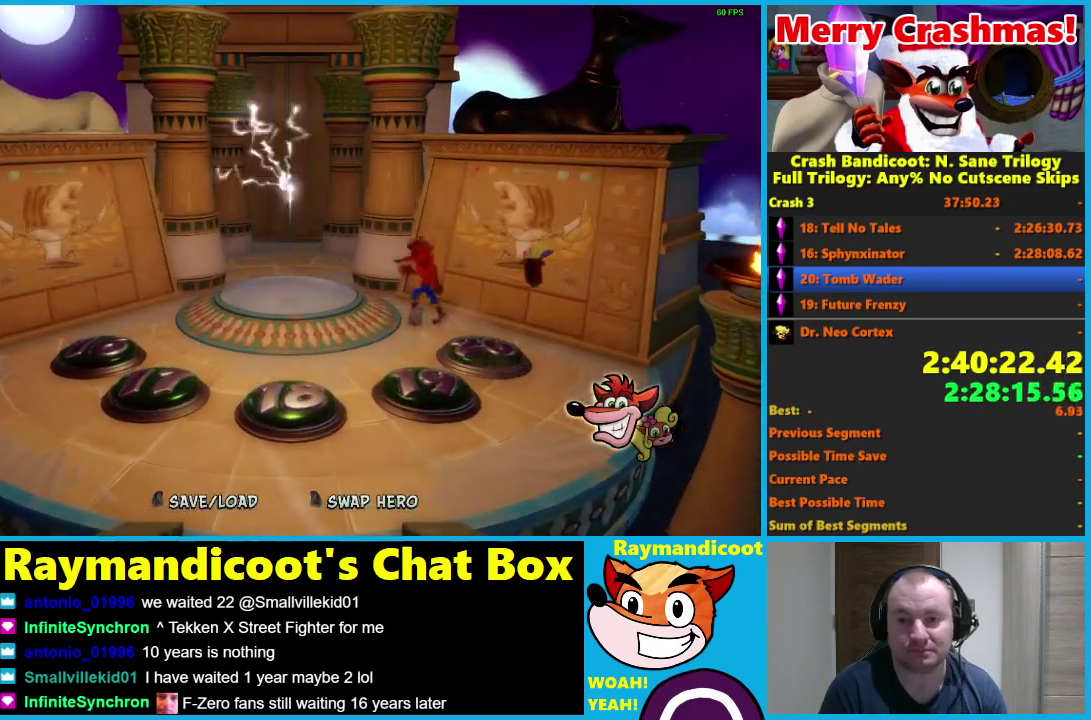
{"buttons": [], "left_stick": "up-left", "right_stick": "center", "events": []}
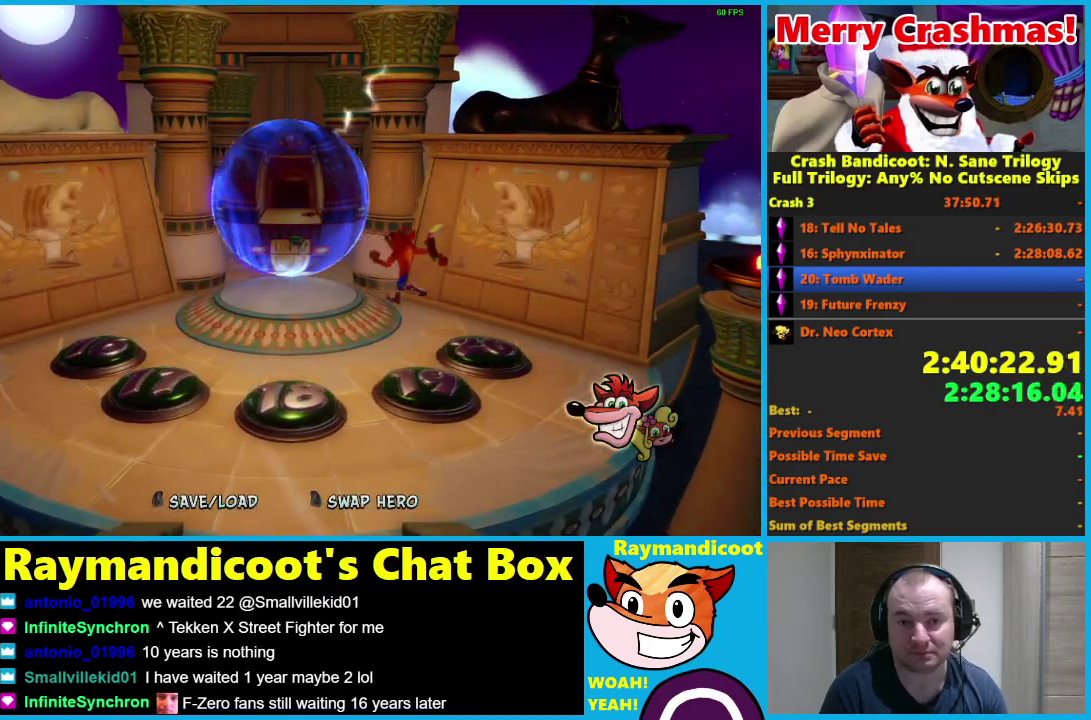
{"buttons": [], "left_stick": "up-left", "right_stick": "center", "events": []}
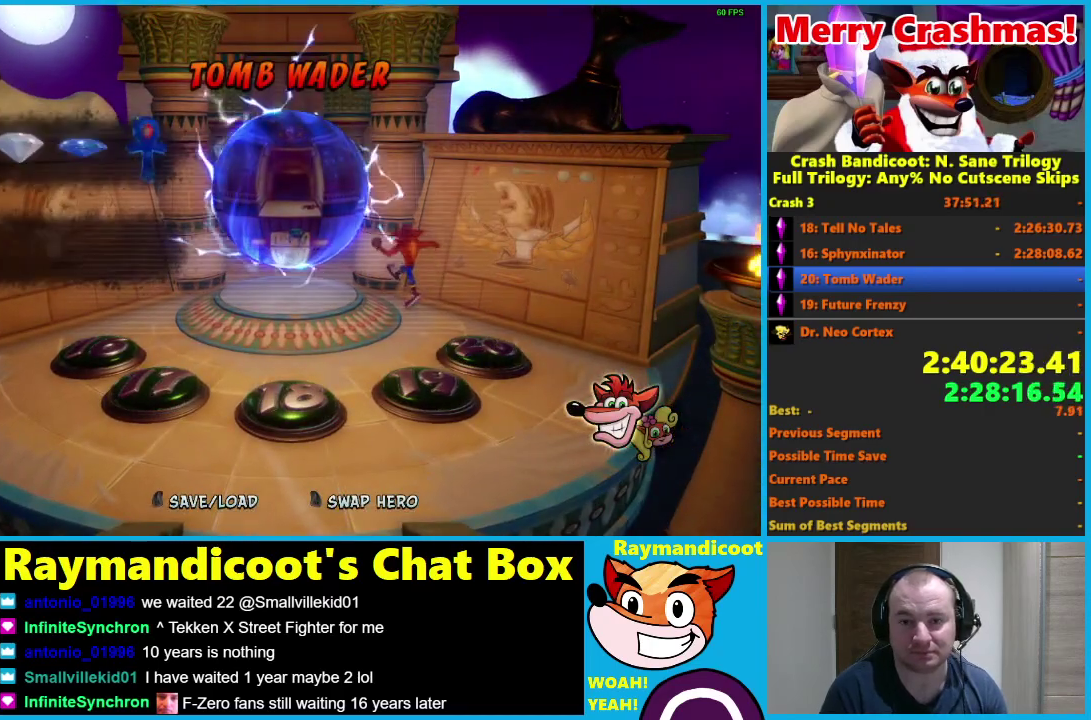
{"buttons": [], "left_stick": "up-left", "right_stick": "center", "events": []}
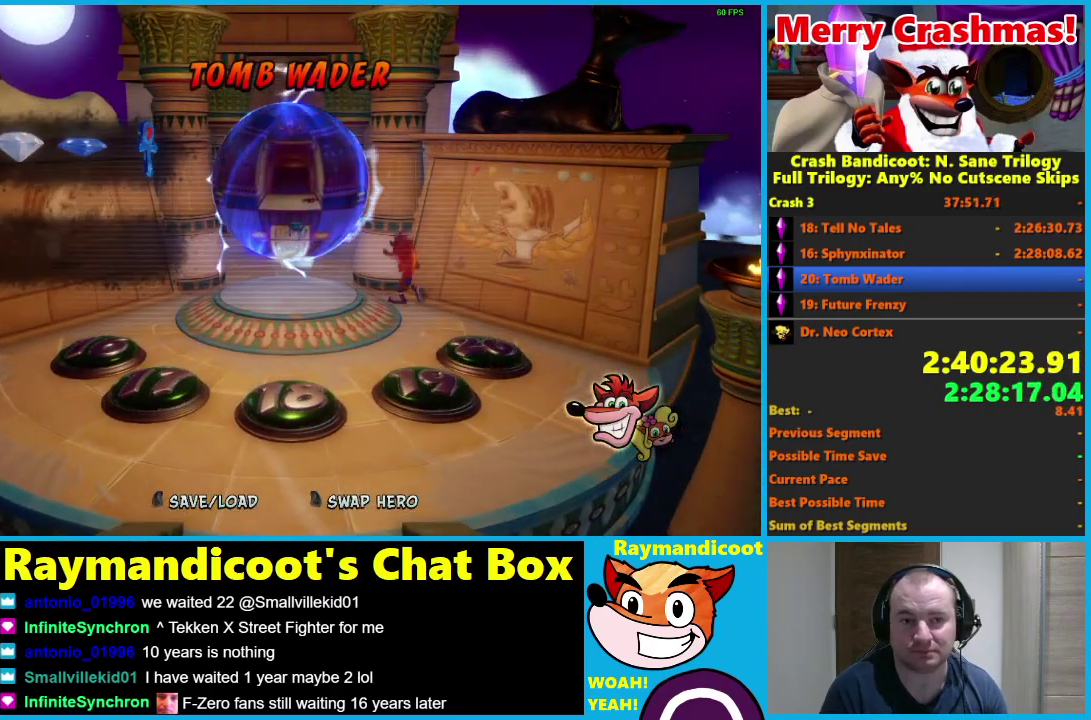
{"buttons": [], "left_stick": "up-left", "right_stick": "center", "events": []}
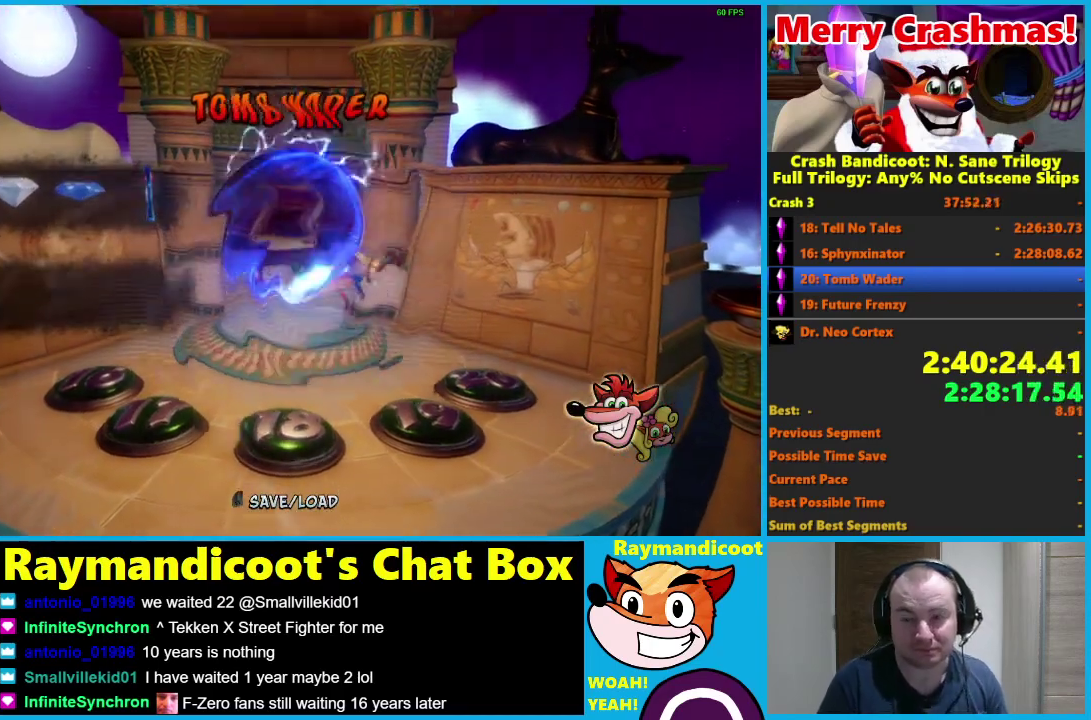
{"buttons": [], "left_stick": "center", "right_stick": "center", "events": [[100, "left_stick", "center"]]}